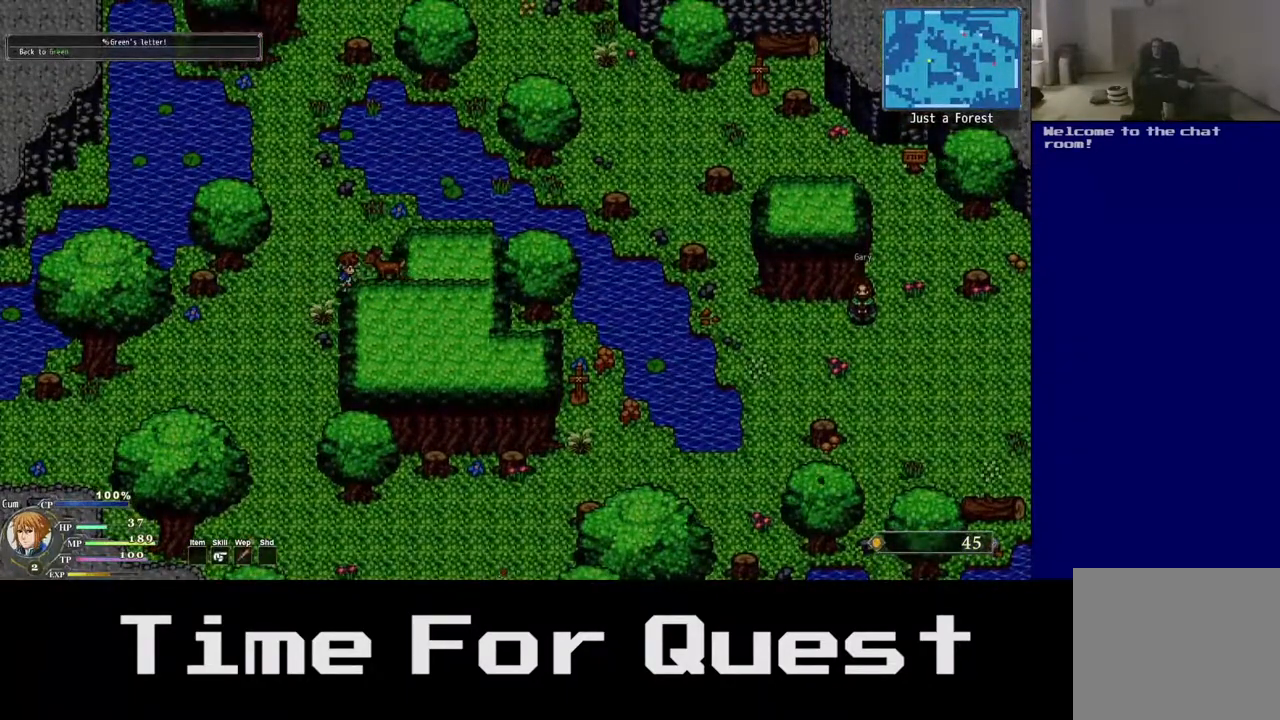
Gameplay with a controller (Xbox layout); each line is a JSON object with the inputs held at the frame after it. "events" lists button and stick changes between this image and that frame as [ms after this image, input, new state], when the widget could be followed in between. Not read: left_stick.
{"buttons": ["DPAD_UP"], "right_stick": "center", "events": [[17, "Y", "down"], [83, "DPAD_RIGHT", "up"], [200, "Y", "up"]]}
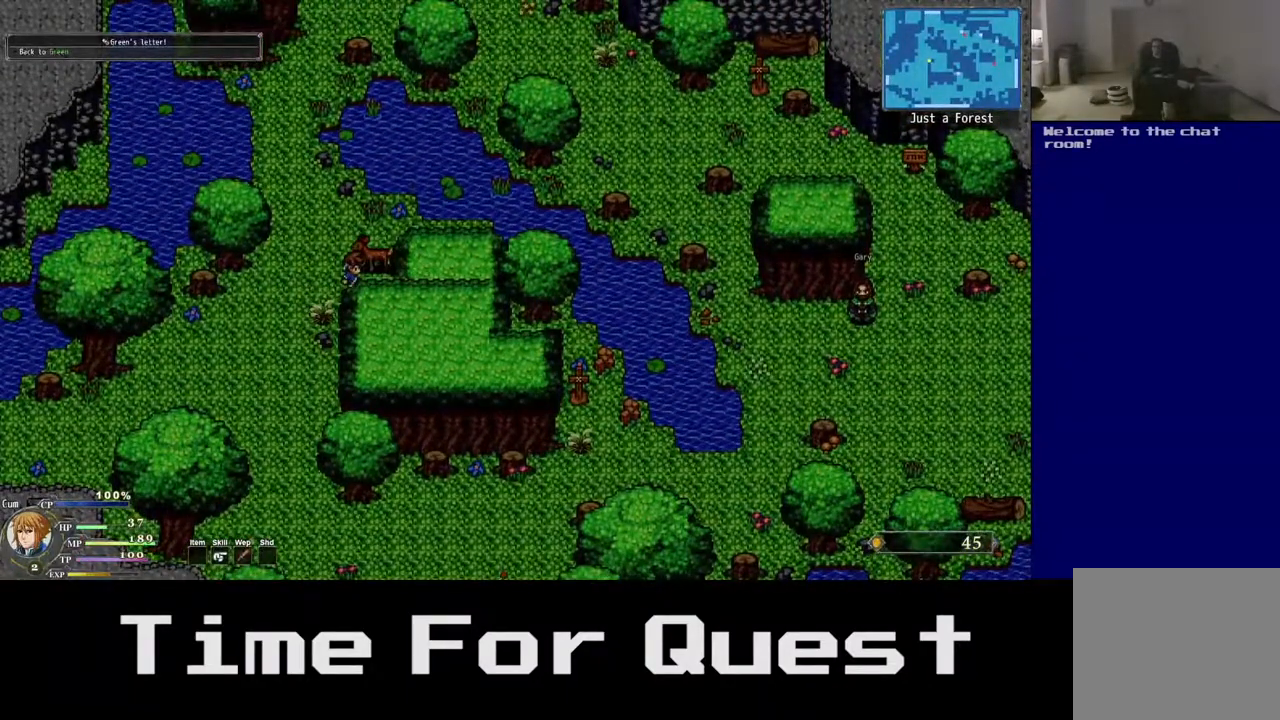
{"buttons": ["DPAD_UP"], "right_stick": "center", "events": [[150, "Y", "down"], [317, "Y", "up"]]}
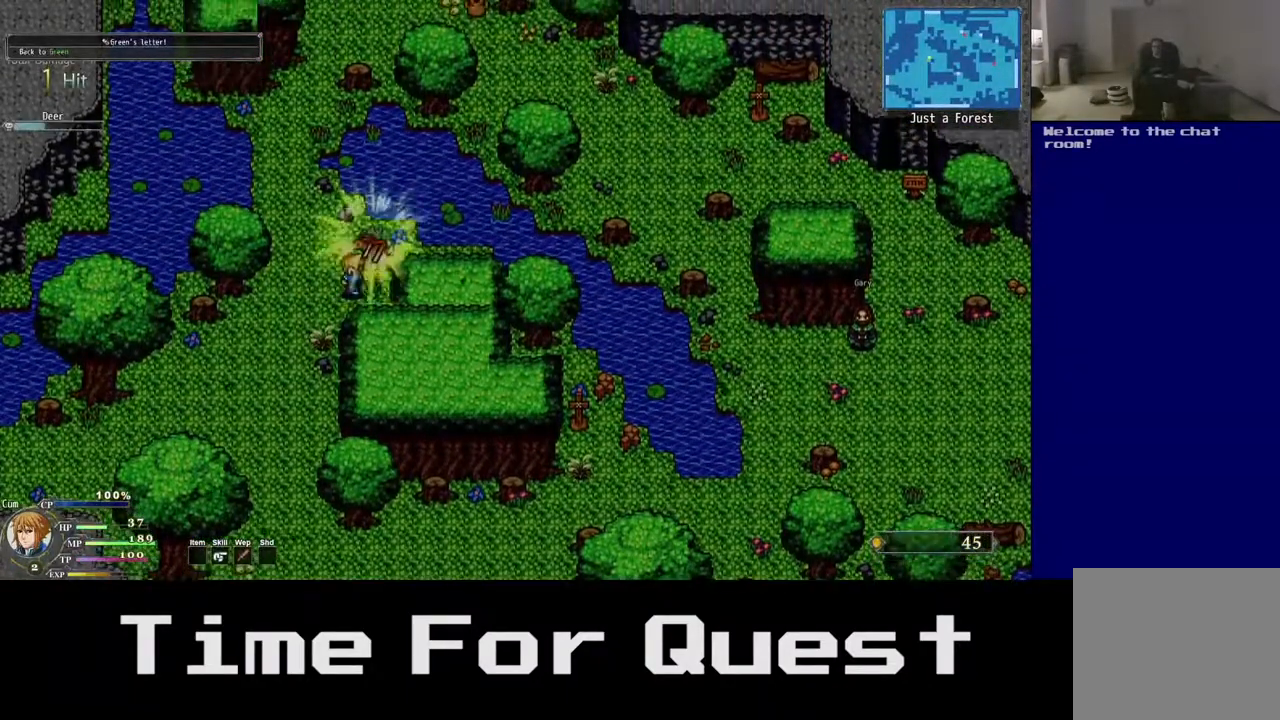
{"buttons": ["DPAD_UP"], "right_stick": "center", "events": [[150, "Y", "down"], [350, "Y", "up"]]}
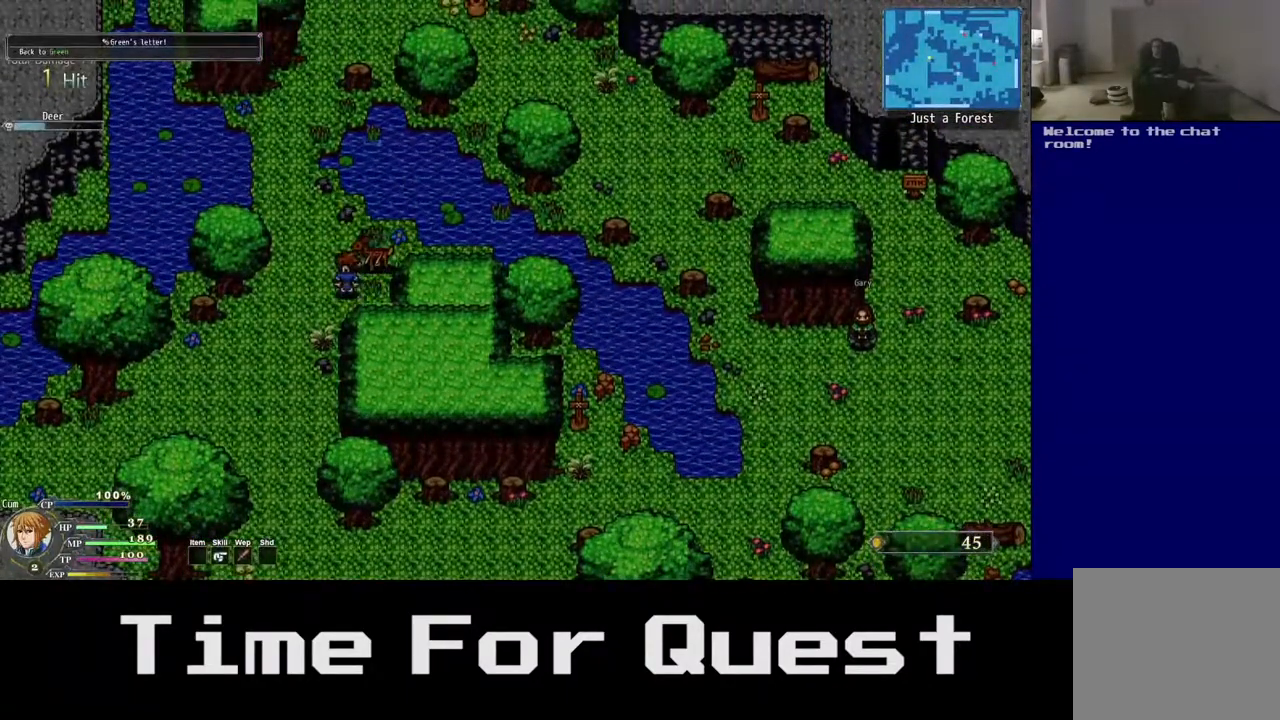
{"buttons": [], "right_stick": "center", "events": [[133, "Y", "down"], [167, "DPAD_UP", "up"], [350, "Y", "up"]]}
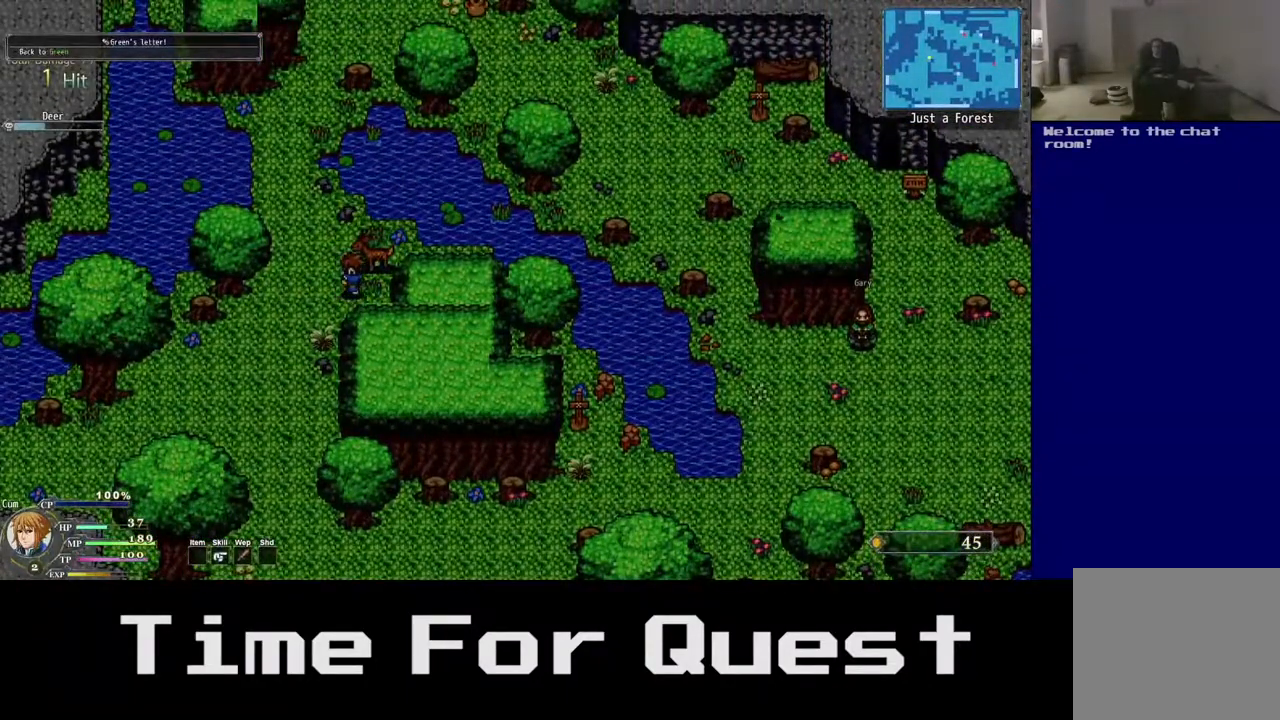
{"buttons": ["DPAD_UP"], "right_stick": "center", "events": [[17, "DPAD_UP", "down"], [283, "Y", "down"], [483, "Y", "up"]]}
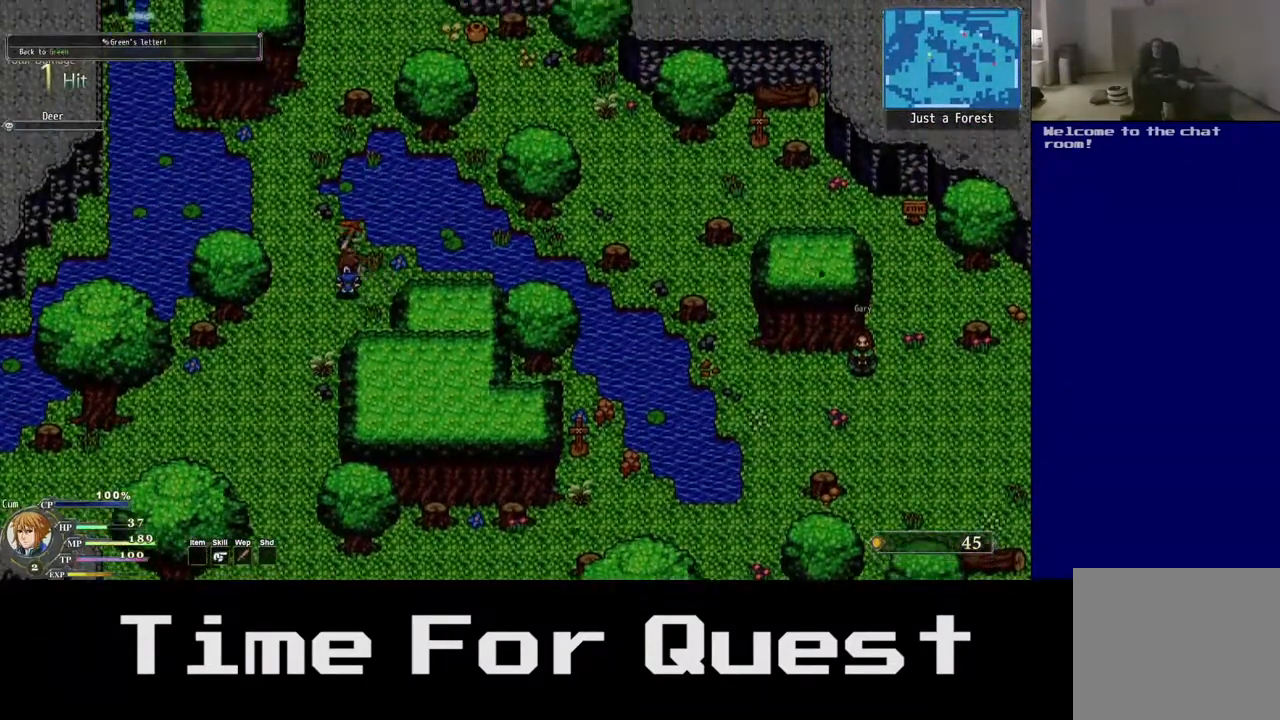
{"buttons": ["DPAD_UP"], "right_stick": "center", "events": [[100, "DPAD_UP", "up"], [283, "DPAD_UP", "down"]]}
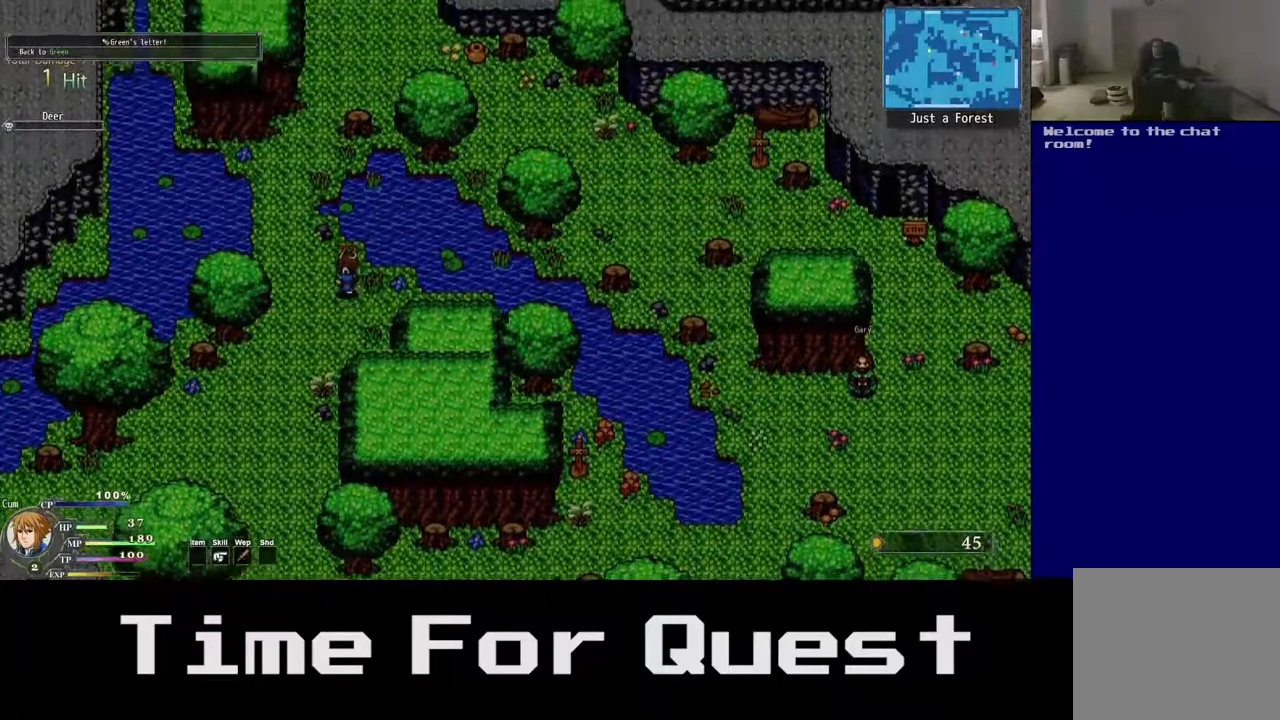
{"buttons": ["DPAD_UP", "DPAD_LEFT"], "right_stick": "center", "events": [[117, "DPAD_LEFT", "down"]]}
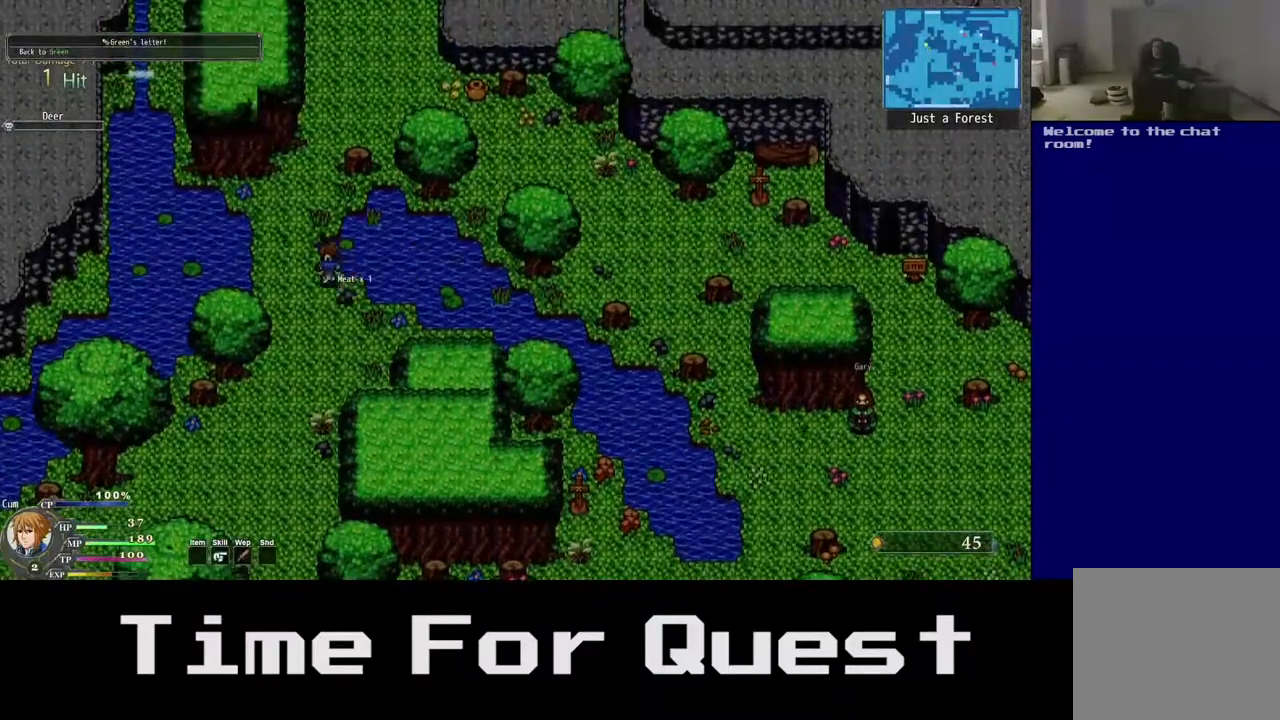
{"buttons": ["DPAD_UP", "DPAD_LEFT"], "right_stick": "center", "events": []}